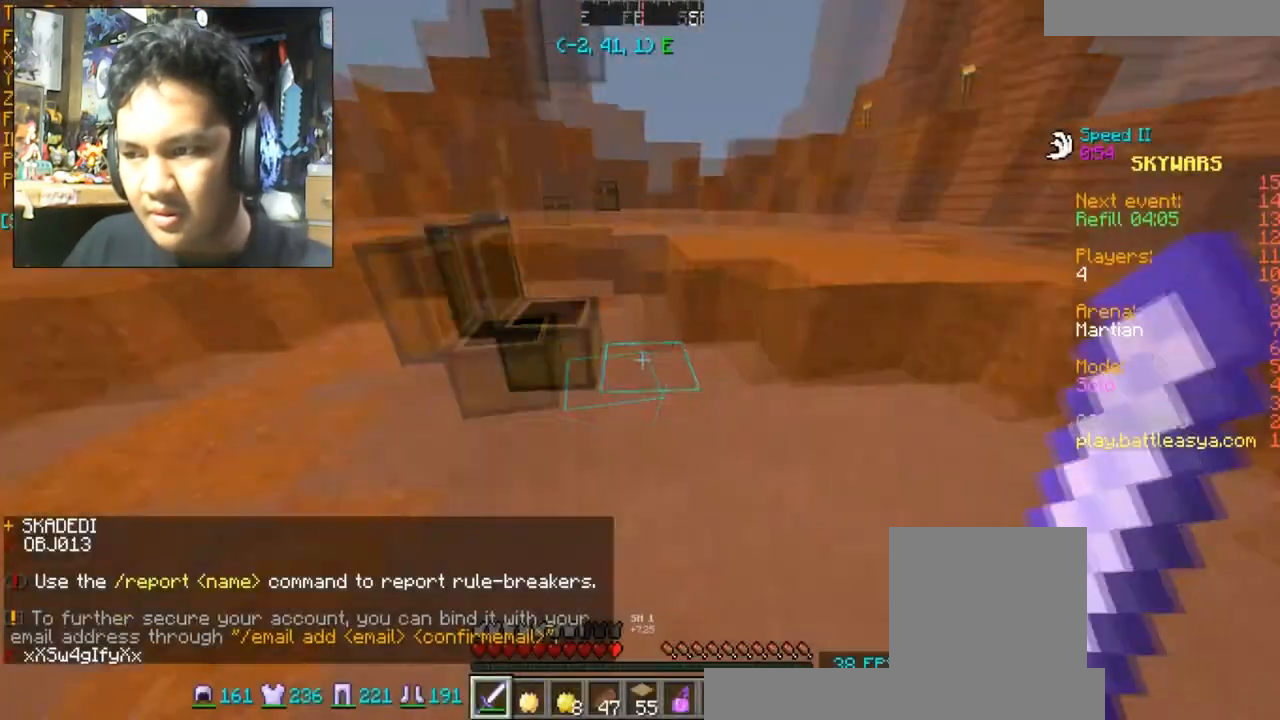
Gameplay with keyboard and mouse; each line is a JSON object with the keys and mouse buttons held at the frame after it. "events" lists presses ("down") and releases ("up") of "a", "d", "s", "space", "w", "mouse_left" and "mouse_right" between this image and that frame as [ms after this image, input, new state], when the widget could be followed in between. "mouse_left", "mouse_right" = the "left", "right" buttons of the "mouse" list. No other keys are recorded. Fast repeated clicks can show as one long hold. Mouse movement is not recorded.
{"keys": ["w"], "mouse": [], "events": [[200, "w", "down"]]}
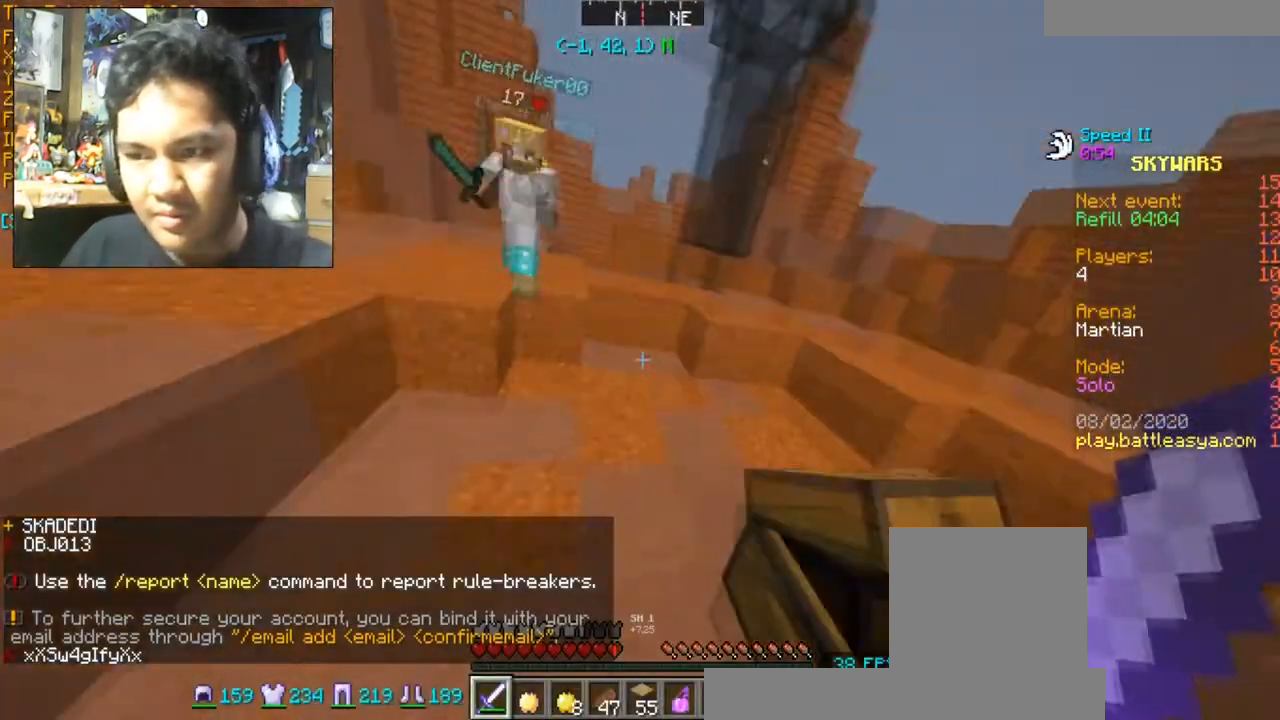
{"keys": ["w"], "mouse": ["left"], "events": [[133, "mouse_left", "down"], [133, "space", "down"], [166, "space", "up"], [233, "mouse_left", "up"], [300, "mouse_left", "down"], [400, "mouse_left", "up"], [467, "mouse_left", "down"]]}
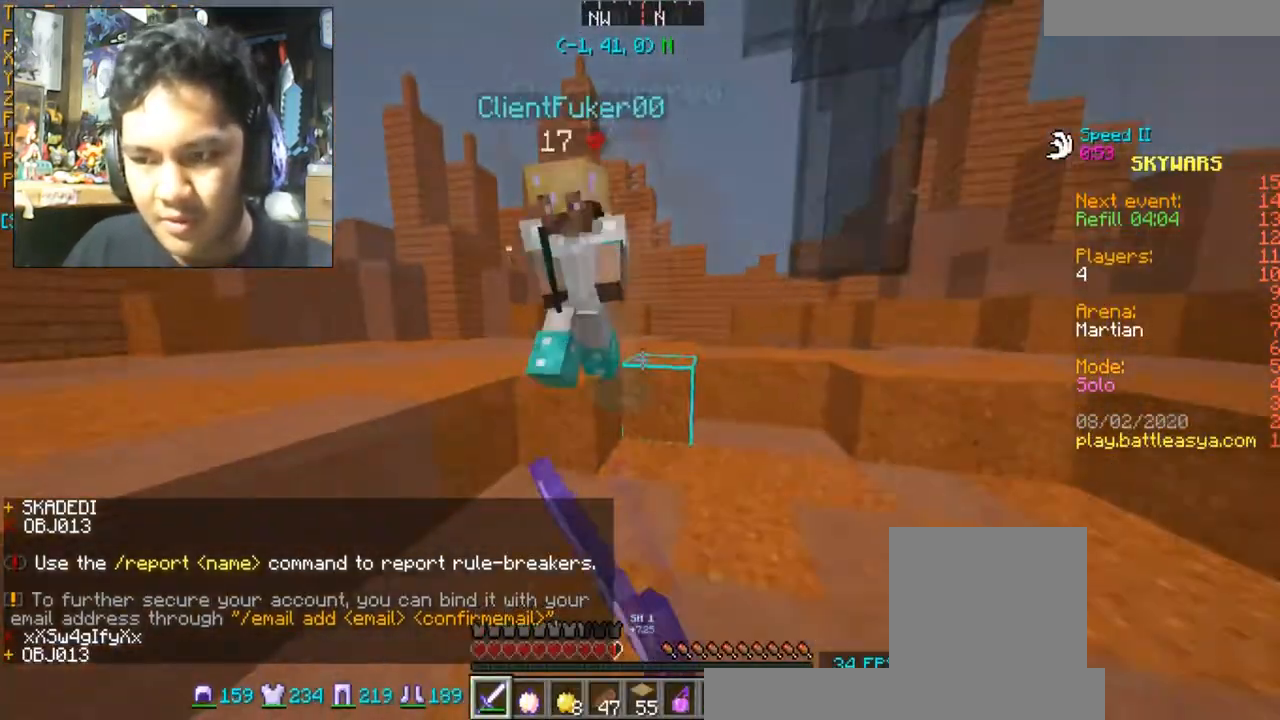
{"keys": ["w"], "mouse": ["left"], "events": [[33, "mouse_left", "up"], [134, "mouse_left", "down"], [200, "mouse_left", "up"], [267, "mouse_left", "down"], [367, "mouse_left", "up"], [434, "mouse_left", "down"]]}
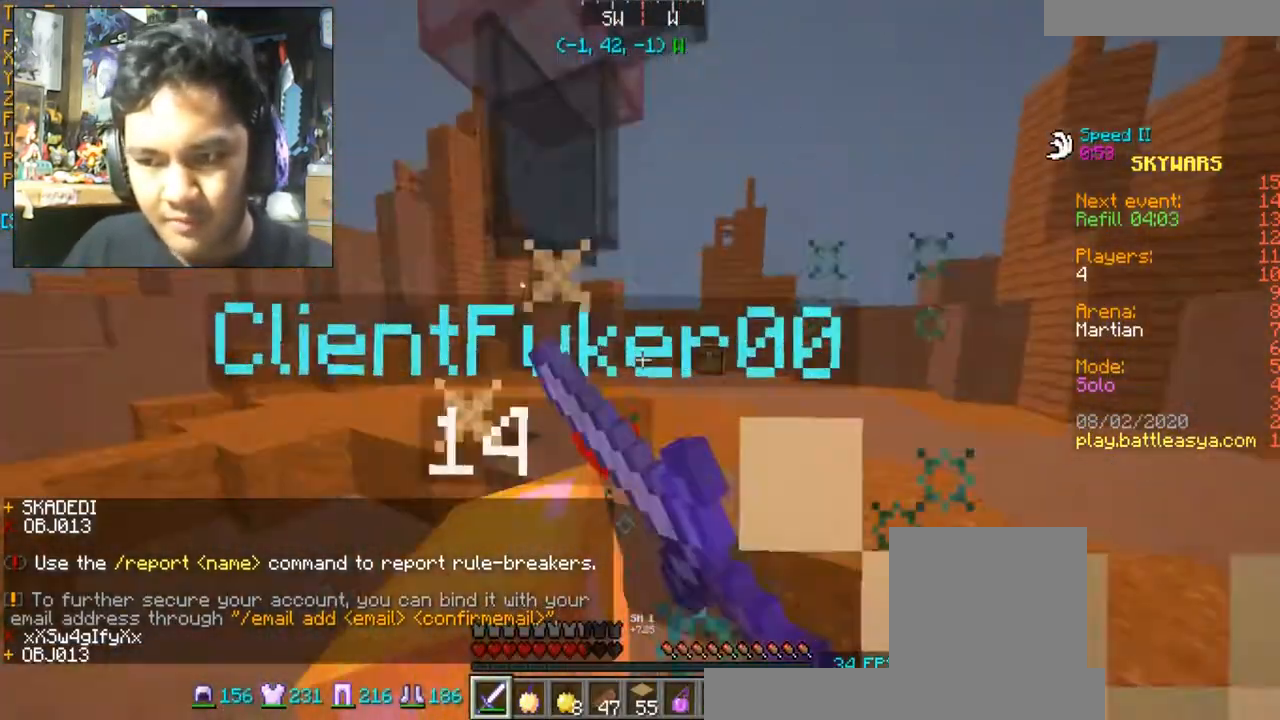
{"keys": ["d", "w"], "mouse": [], "events": [[33, "mouse_left", "up"], [66, "mouse_left", "down"], [133, "mouse_left", "up"], [233, "mouse_left", "down"], [467, "d", "down"], [467, "mouse_left", "up"]]}
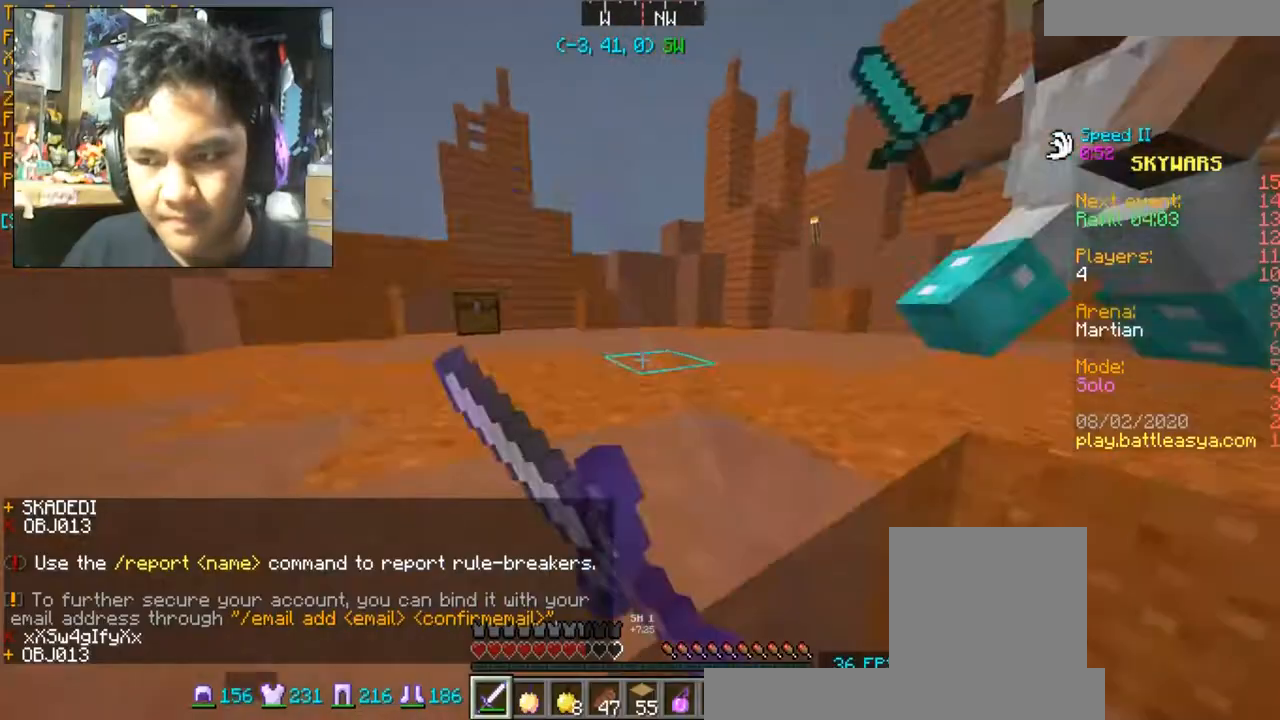
{"keys": ["d", "w"], "mouse": [], "events": [[33, "mouse_left", "down"], [134, "mouse_left", "up"], [234, "mouse_left", "down"], [367, "mouse_left", "up"], [434, "mouse_left", "down"], [501, "mouse_left", "up"]]}
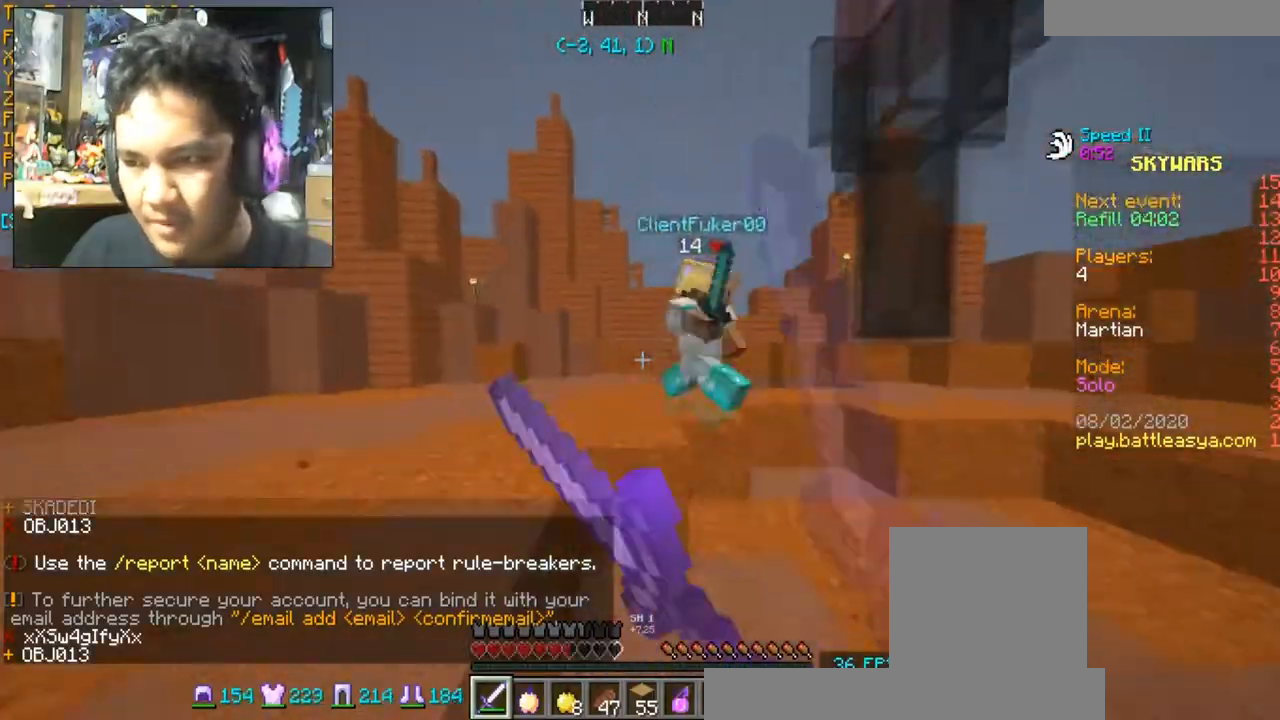
{"keys": ["w"], "mouse": ["left"], "events": [[66, "d", "up"], [66, "mouse_left", "down"], [200, "mouse_left", "up"], [300, "d", "down"], [300, "mouse_left", "down"], [367, "mouse_left", "up"], [433, "mouse_left", "down"], [467, "d", "up"]]}
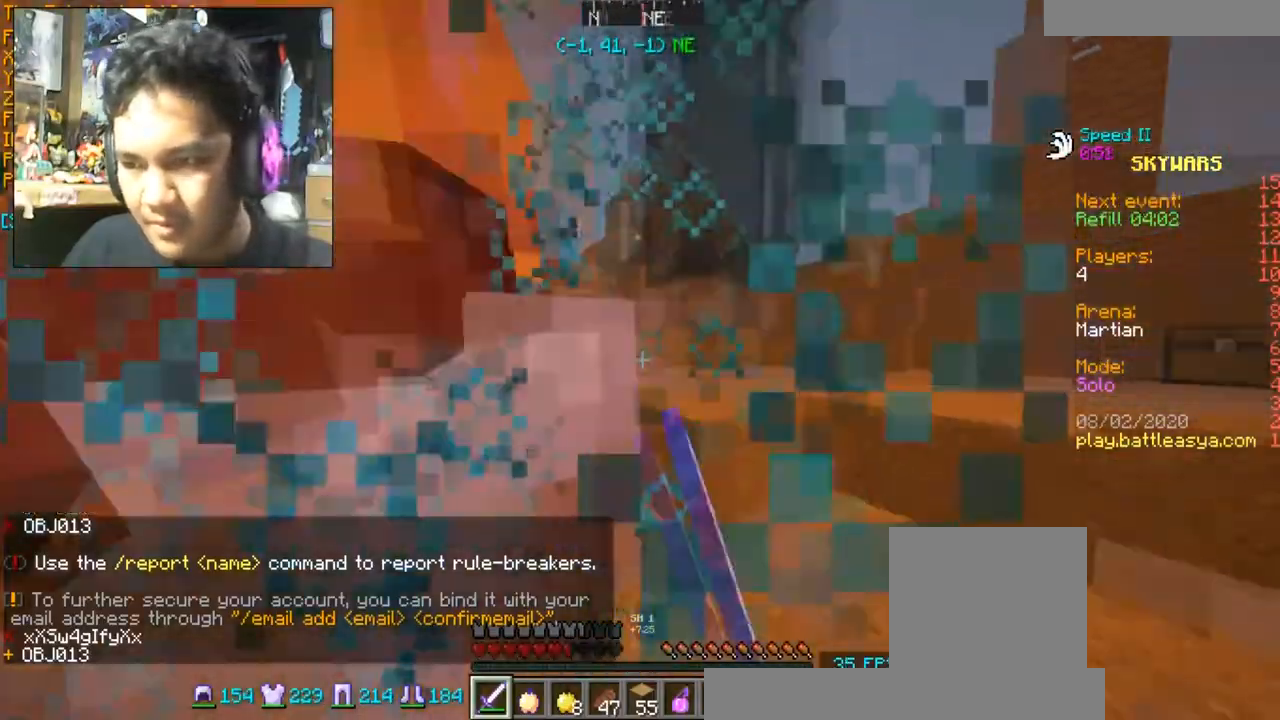
{"keys": ["w"], "mouse": ["left"], "events": [[33, "d", "down"], [267, "mouse_left", "up"], [300, "mouse_left", "down"], [367, "mouse_left", "up"], [400, "d", "up"], [400, "mouse_left", "down"]]}
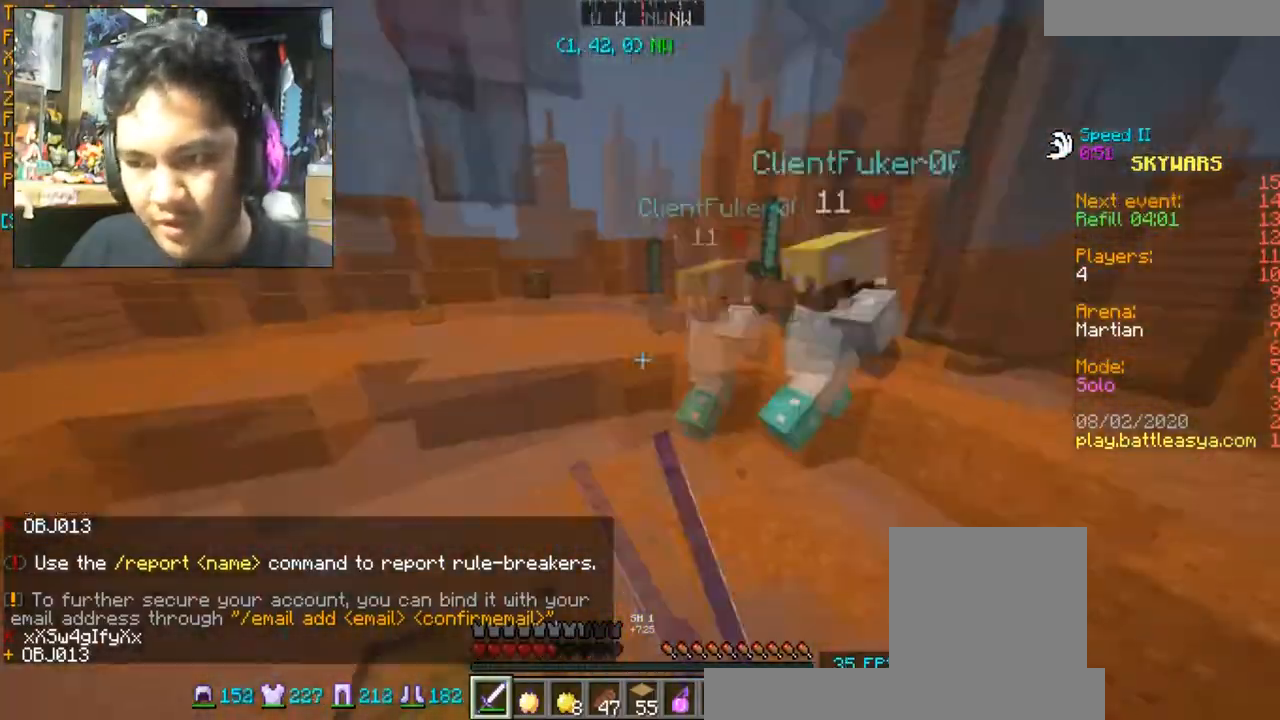
{"keys": ["w"], "mouse": ["left"], "events": [[234, "mouse_left", "up"], [267, "mouse_left", "down"], [367, "mouse_left", "up"], [467, "mouse_left", "down"]]}
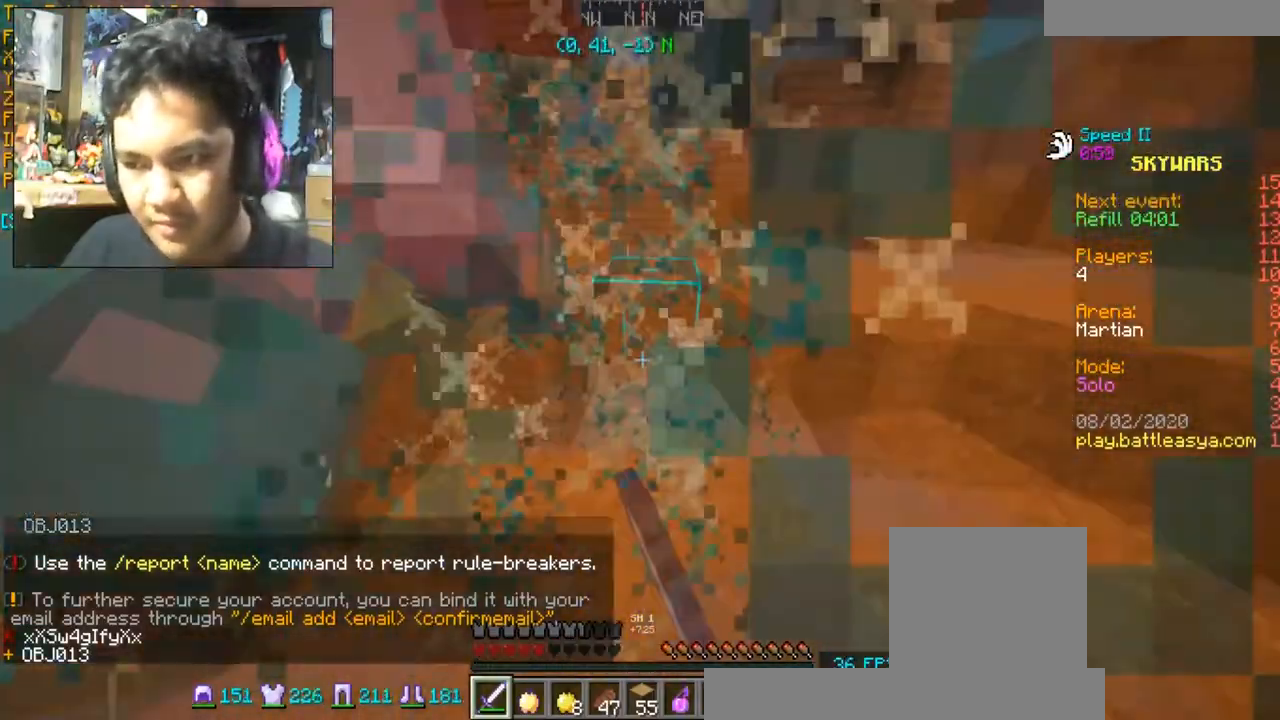
{"keys": ["w"], "mouse": ["left"], "events": [[200, "mouse_left", "up"], [267, "d", "down"], [267, "mouse_left", "down"], [367, "d", "up"], [367, "mouse_left", "up"], [467, "mouse_left", "down"]]}
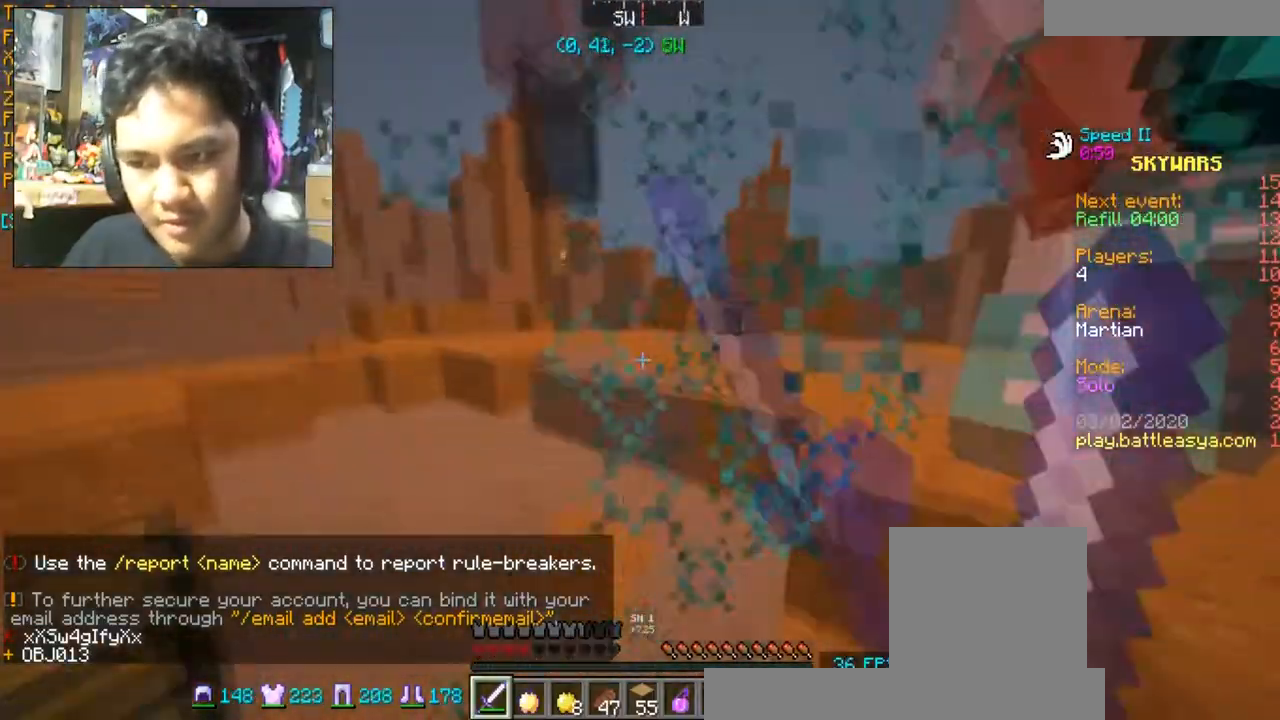
{"keys": ["w"], "mouse": ["left"], "events": [[200, "mouse_left", "up"], [234, "mouse_left", "down"], [301, "d", "down"], [367, "mouse_left", "up"], [467, "d", "up"], [467, "mouse_left", "down"]]}
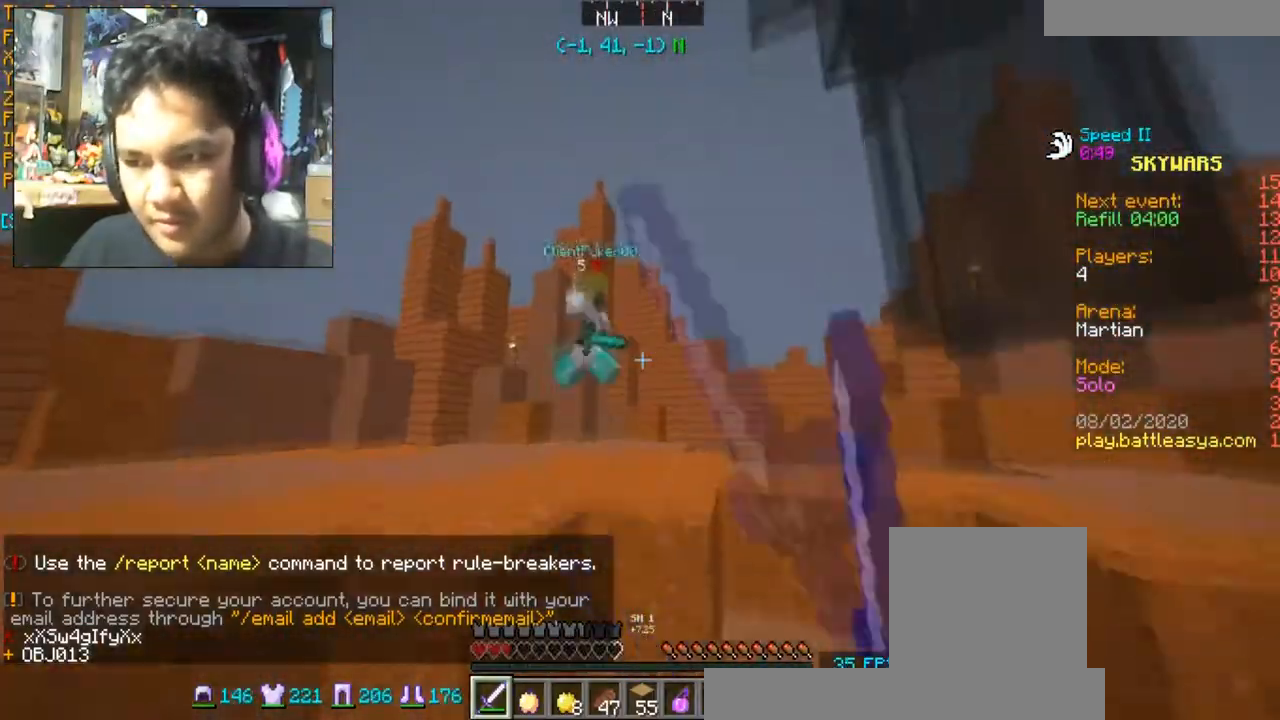
{"keys": ["w"], "mouse": ["left"], "events": [[200, "mouse_left", "up"], [267, "space", "down"], [300, "mouse_left", "down"], [367, "space", "up"], [433, "mouse_left", "up"], [467, "mouse_left", "down"]]}
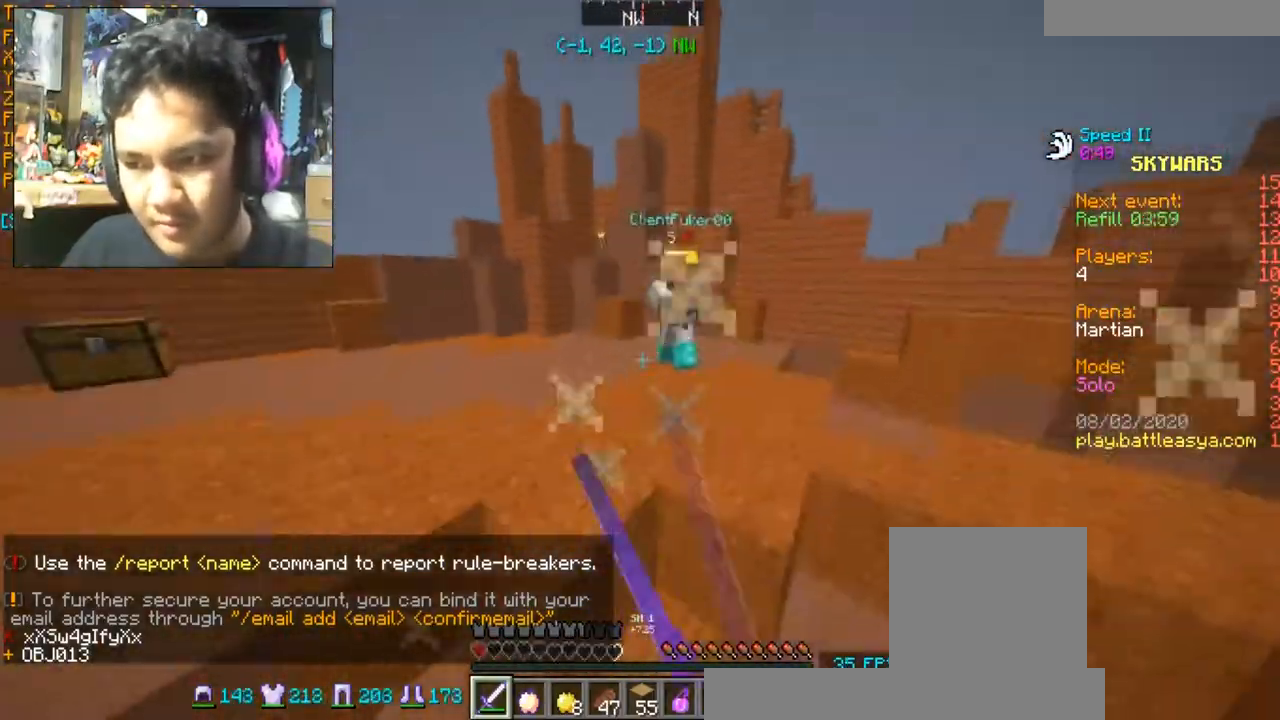
{"keys": ["w"], "mouse": ["left"], "events": [[67, "mouse_left", "up"], [134, "mouse_left", "down"], [234, "mouse_left", "up"], [300, "mouse_left", "down"], [367, "space", "down"], [467, "mouse_left", "up"], [501, "mouse_left", "down"], [501, "space", "up"]]}
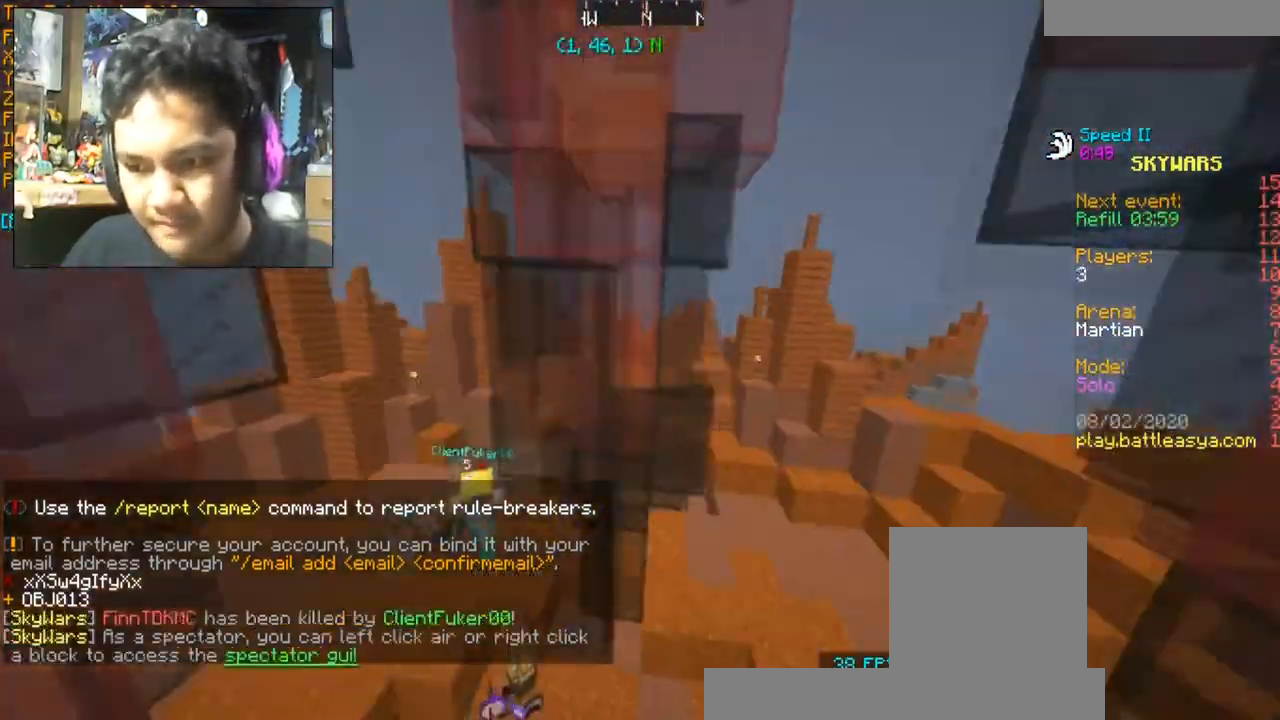
{"keys": [], "mouse": [], "events": [[66, "mouse_left", "up"], [167, "mouse_left", "down"], [267, "mouse_left", "up"], [300, "w", "up"]]}
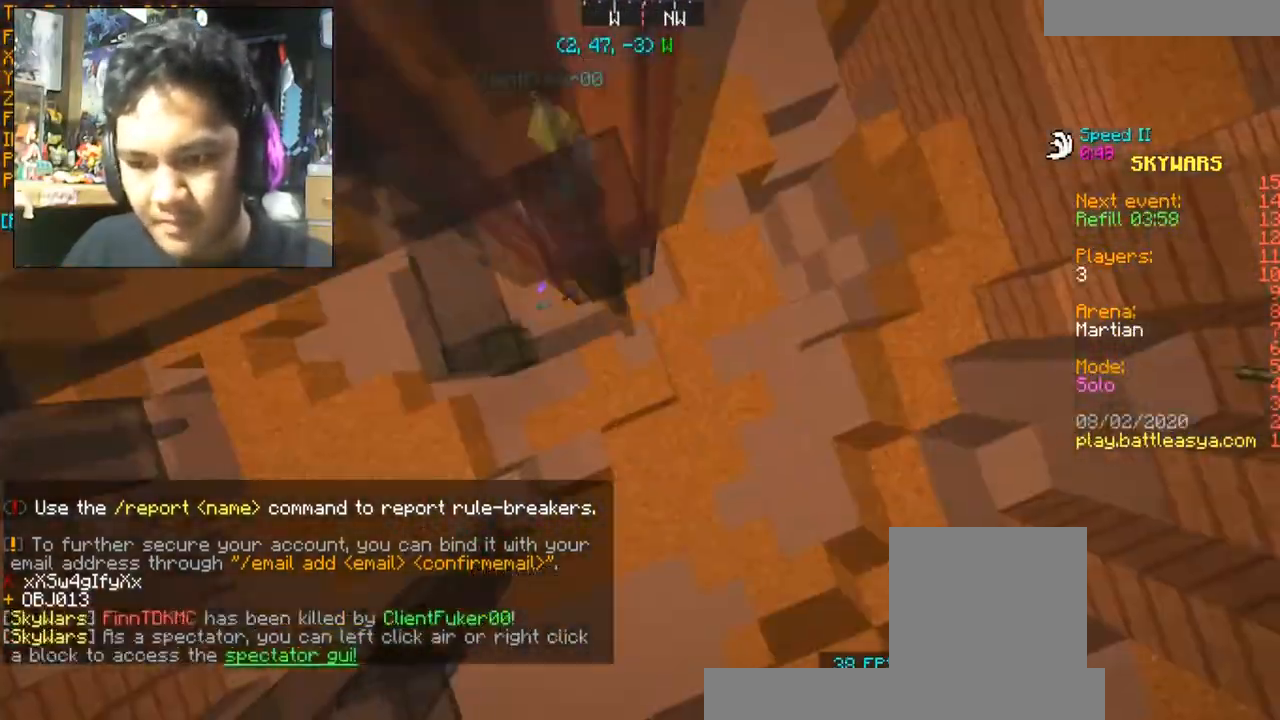
{"keys": ["w"], "mouse": [], "events": [[234, "w", "down"], [334, "d", "down"], [467, "d", "up"]]}